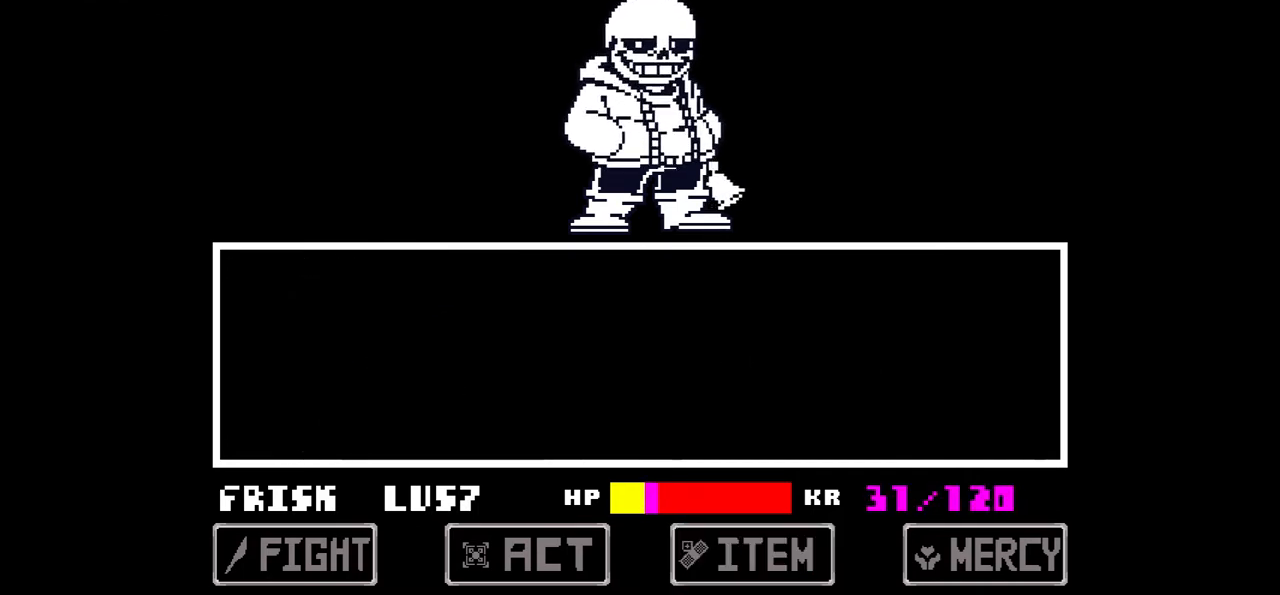
Gameplay with keyboard; each line is a JSON object with the keys held at the frame after it. "events" lists presses ("down") and releases ("up") of "c", "down", "left", "right", "up", "x" and "z" between this image and that frame as [ms after this image, input, new state], when the widget could be followed in between. No other keys are recorded. Mouse input is not recorded.
{"keys": [], "events": [[67, "z", "up"], [300, "x", "down"], [467, "x", "up"]]}
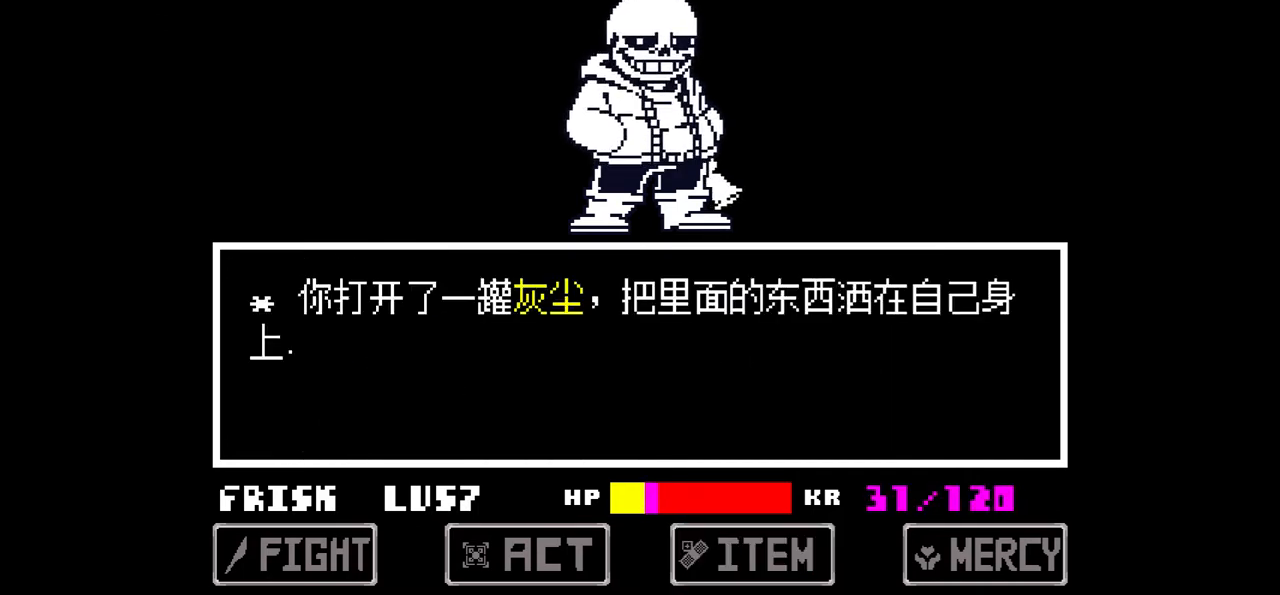
{"keys": [], "events": [[100, "z", "down"], [233, "z", "up"]]}
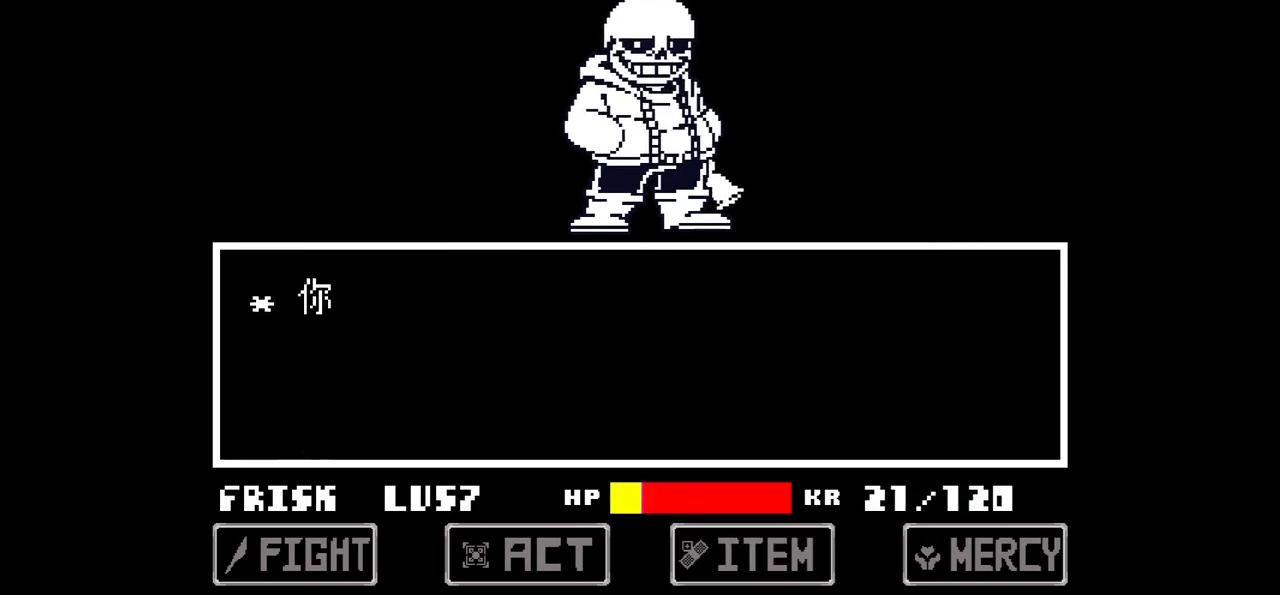
{"keys": ["z"], "events": [[67, "x", "down"], [167, "x", "up"], [400, "z", "down"]]}
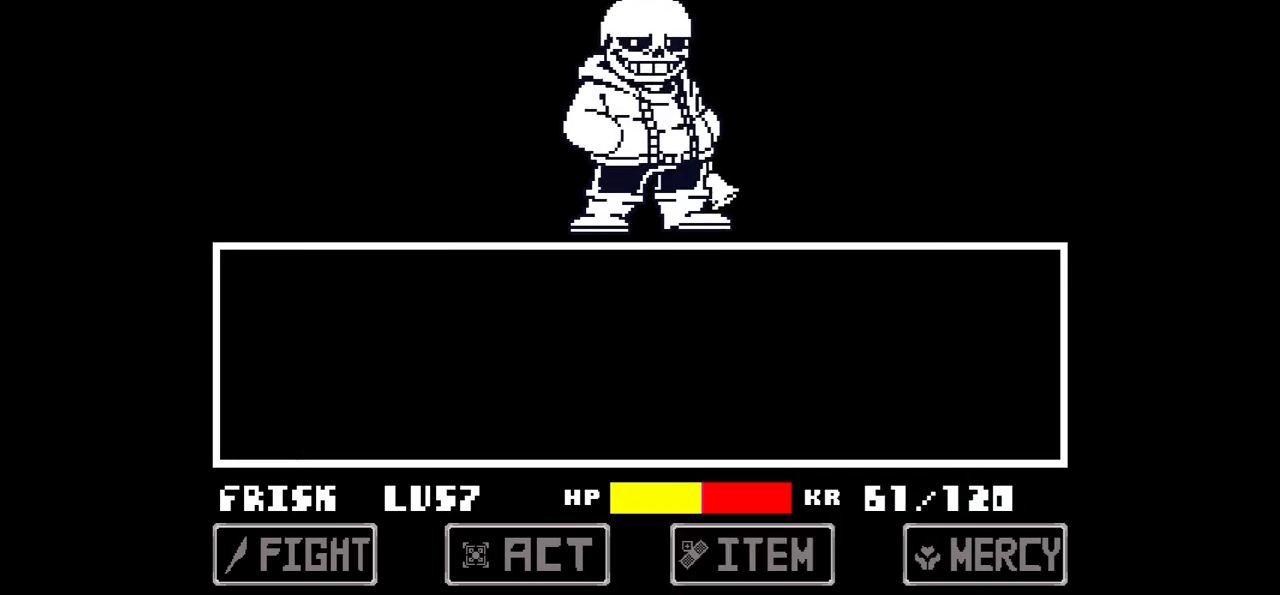
{"keys": ["x"], "events": [[33, "z", "up"], [467, "x", "down"]]}
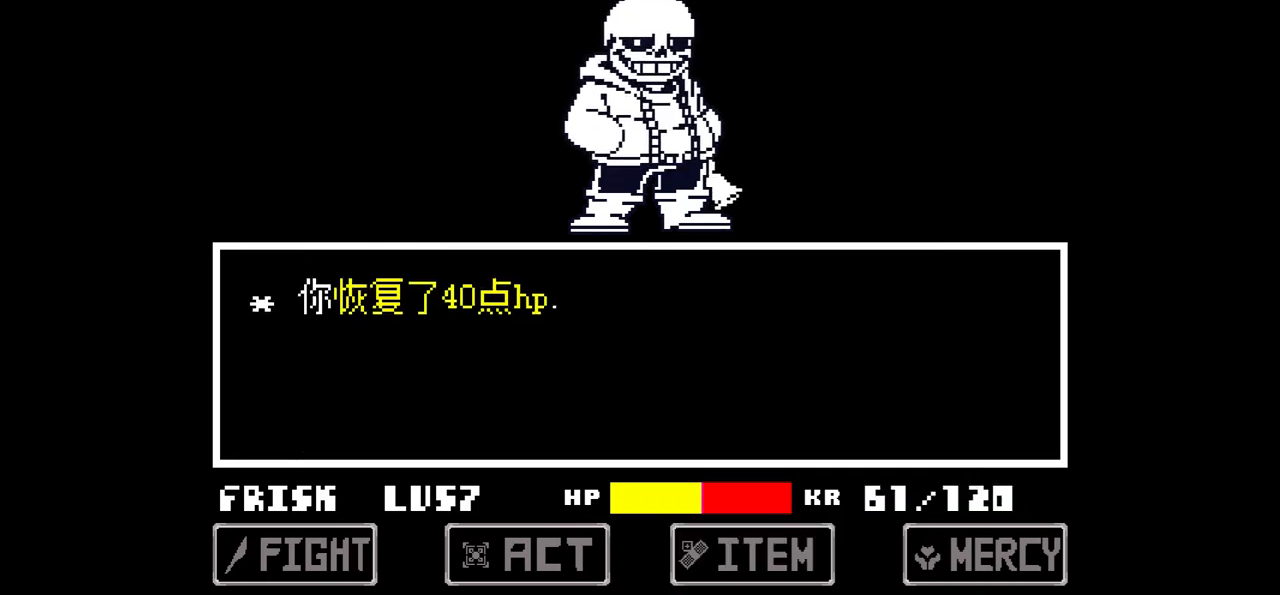
{"keys": ["z"], "events": [[33, "x", "up"], [367, "z", "down"]]}
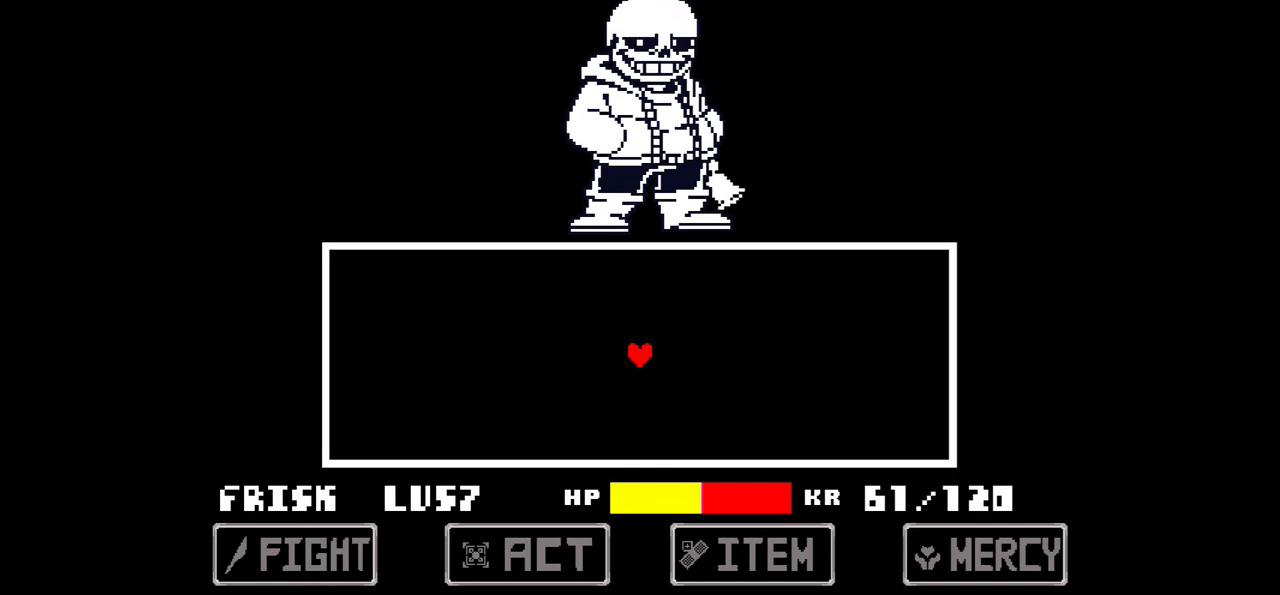
{"keys": ["down", "left"], "events": [[33, "z", "up"], [333, "left", "down"], [467, "down", "down"]]}
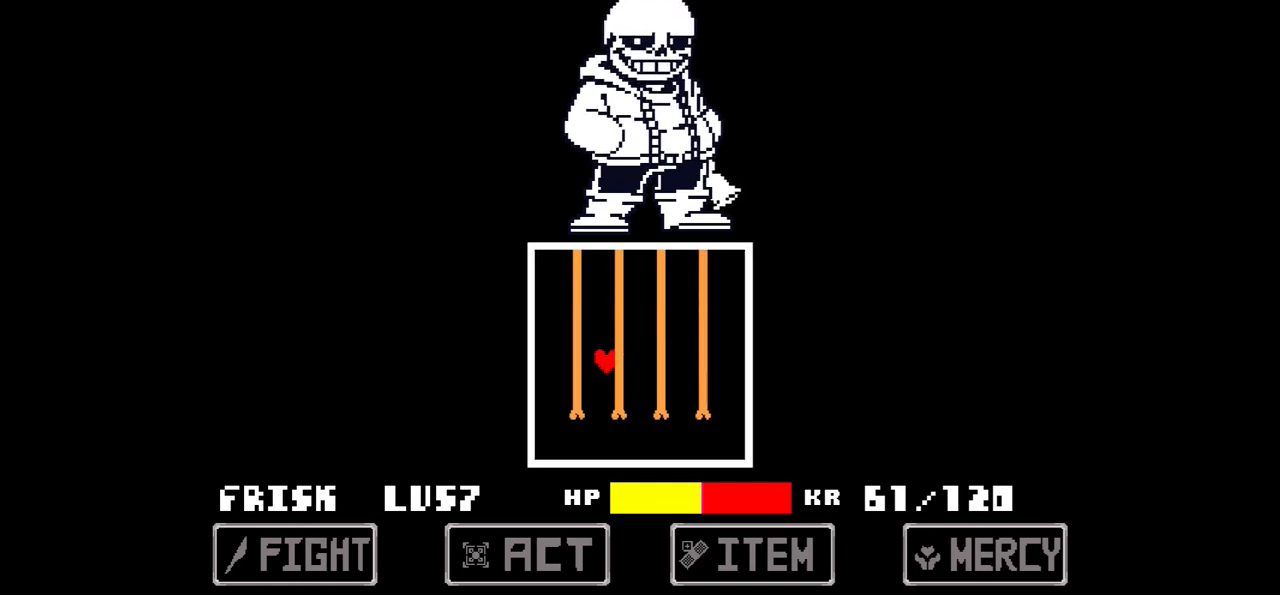
{"keys": ["down"], "events": [[467, "left", "up"]]}
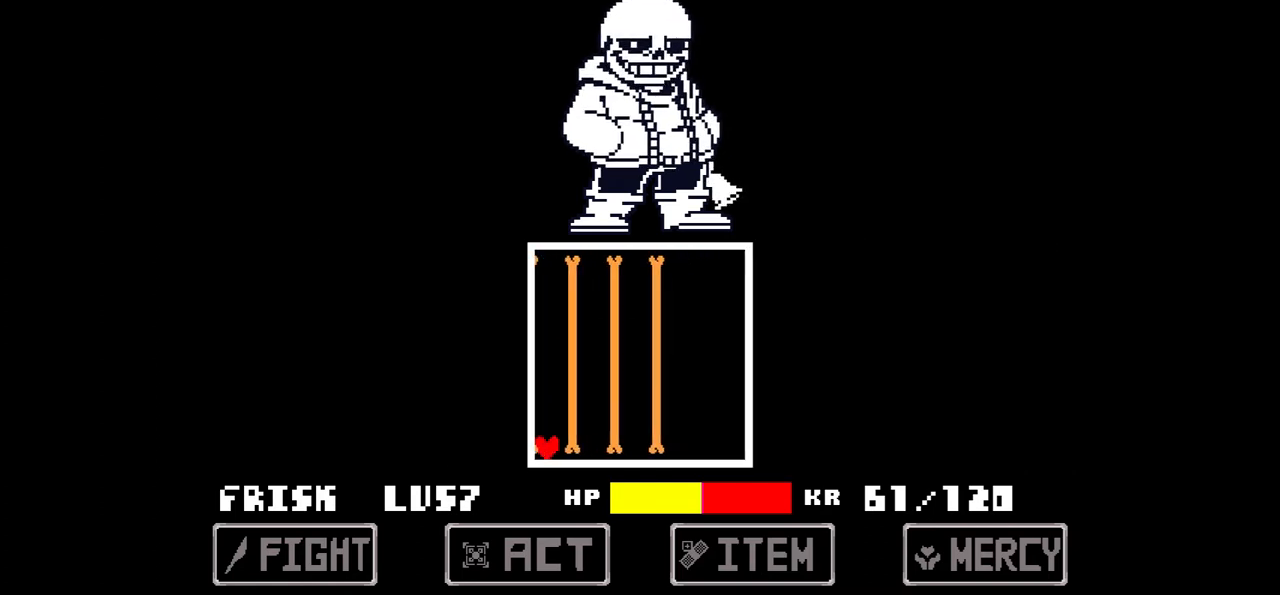
{"keys": [], "events": [[100, "up", "down"], [200, "down", "up"], [500, "up", "up"]]}
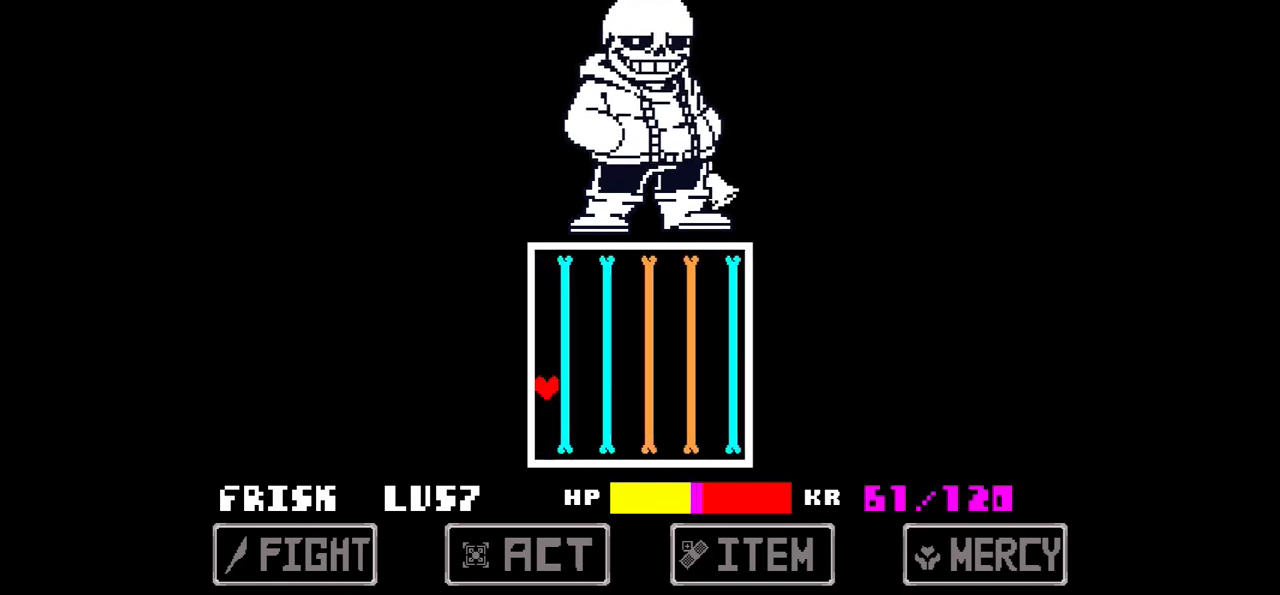
{"keys": [], "events": []}
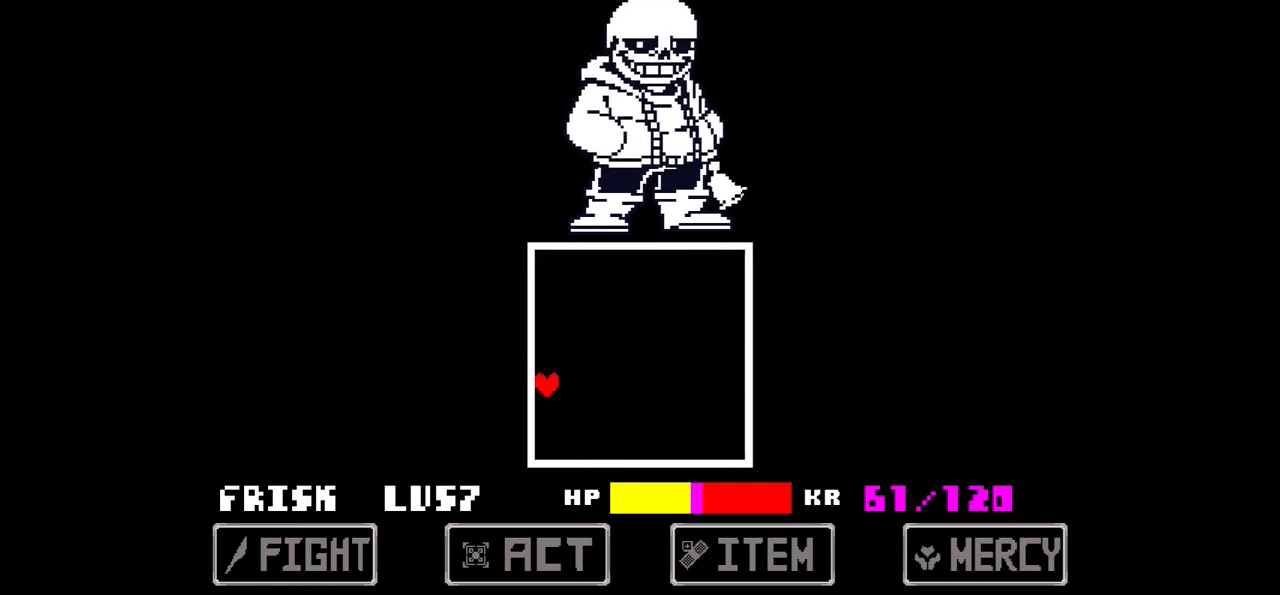
{"keys": ["up"], "events": [[400, "up", "down"]]}
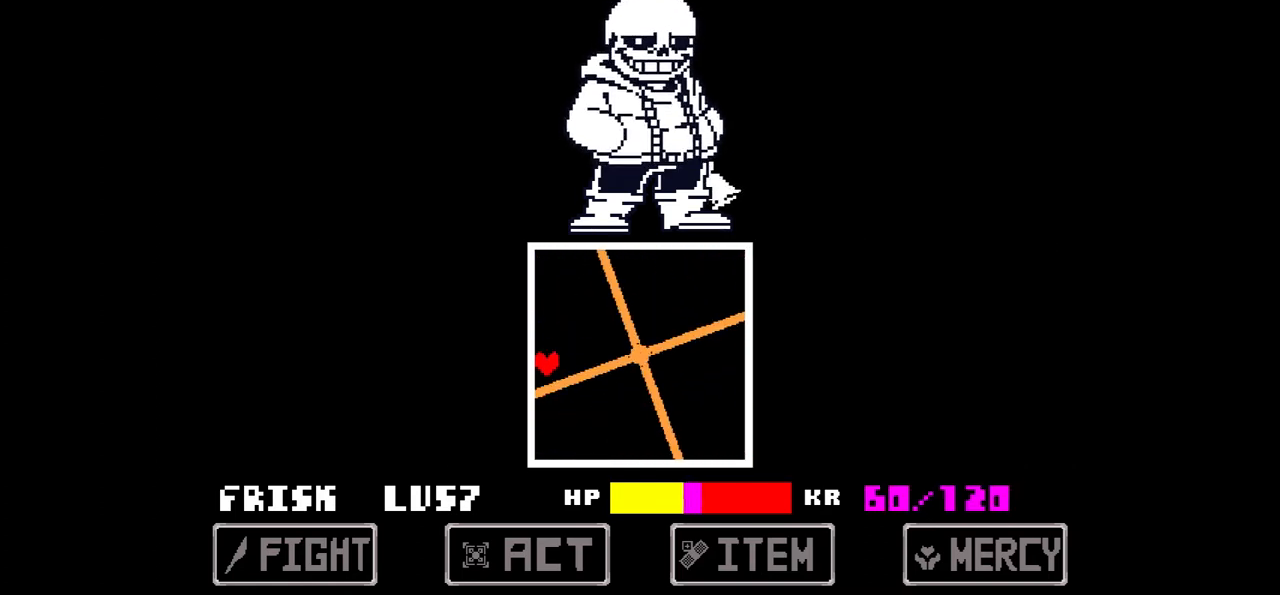
{"keys": ["down", "right"], "events": [[200, "right", "down"], [334, "up", "up"], [467, "down", "down"]]}
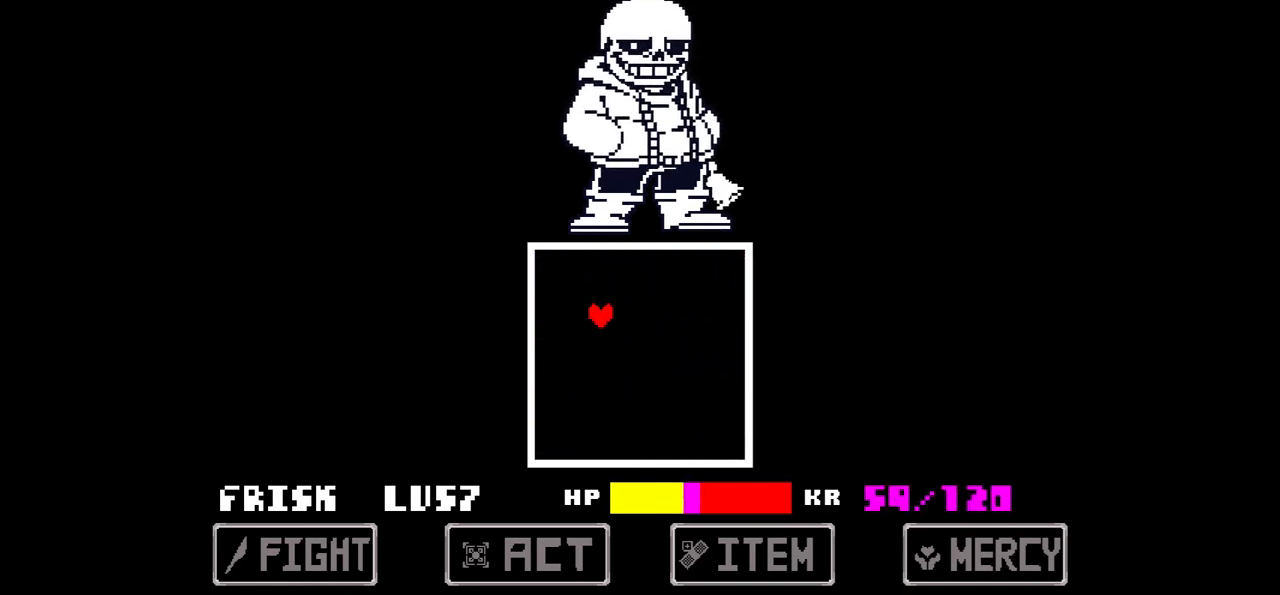
{"keys": [], "events": [[100, "right", "up"], [233, "down", "up"]]}
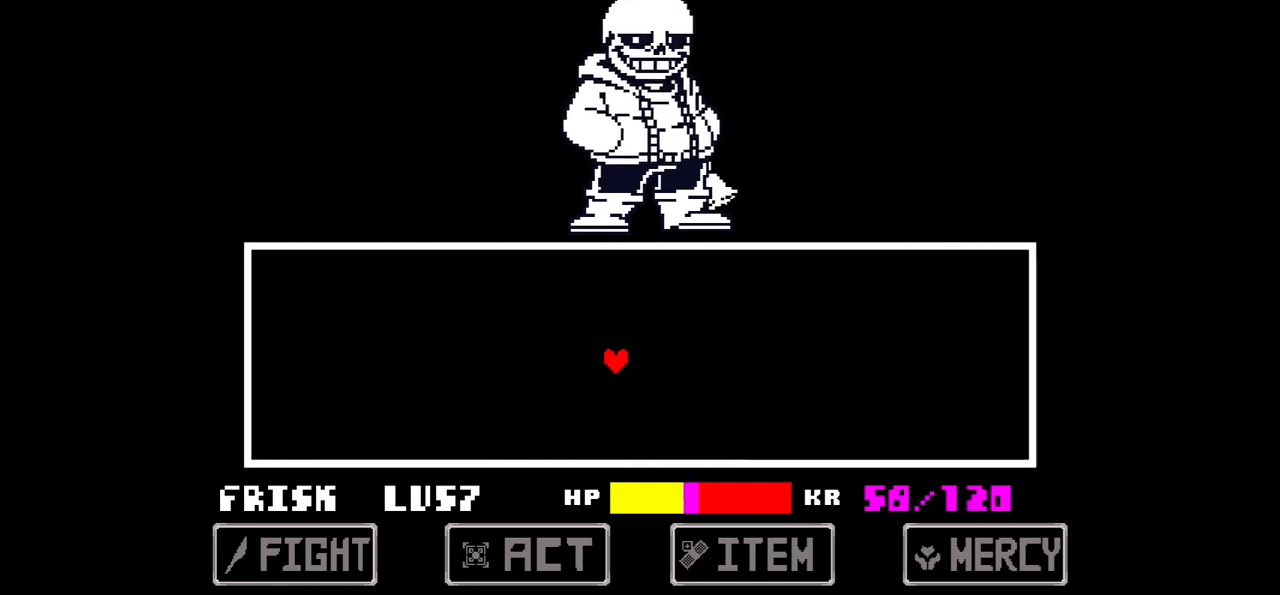
{"keys": [], "events": [[167, "x", "down"], [267, "left", "down"], [267, "x", "up"], [367, "left", "up"], [400, "left", "down"], [501, "left", "up"]]}
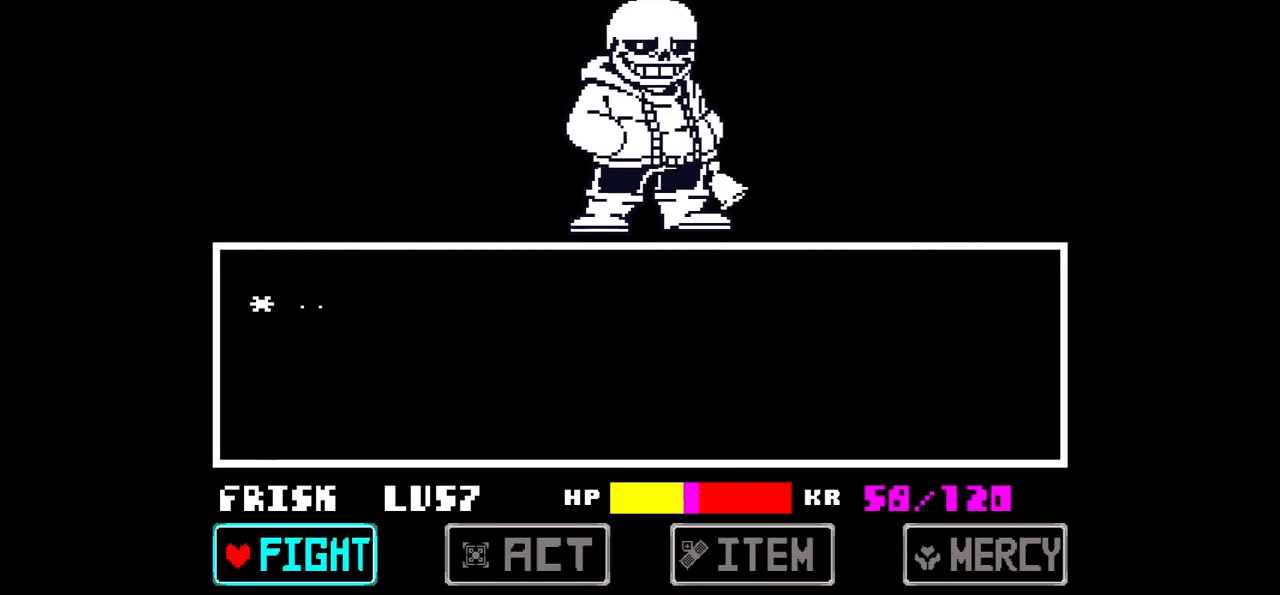
{"keys": [], "events": [[33, "z", "down"], [100, "z", "up"], [166, "z", "down"], [300, "z", "up"]]}
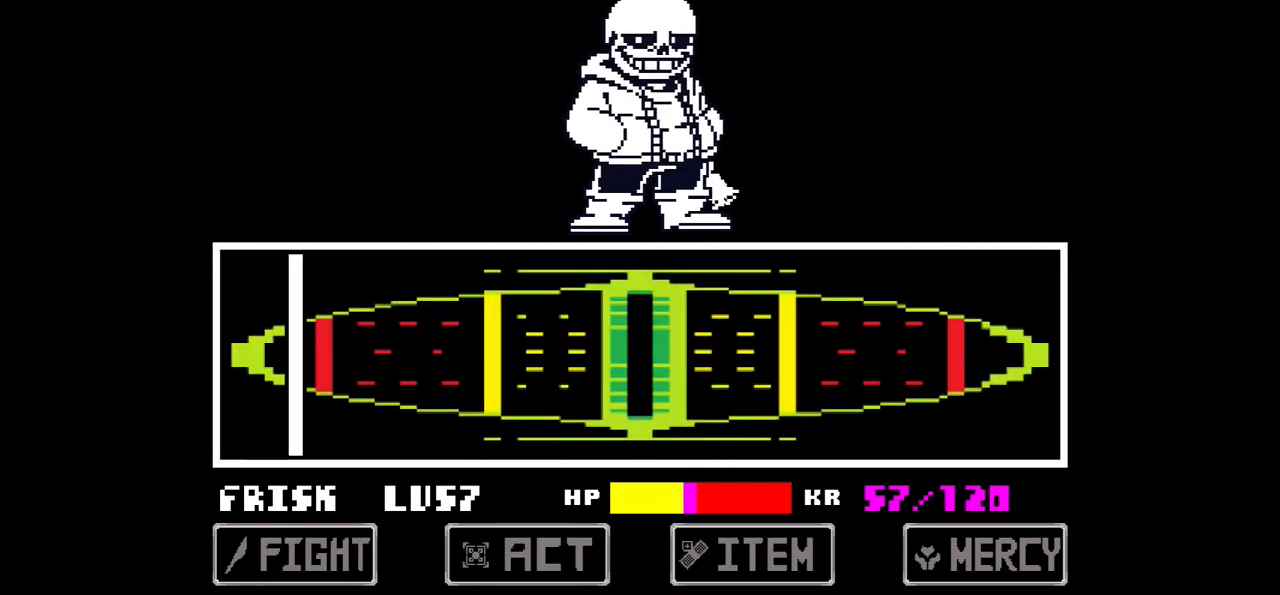
{"keys": [], "events": [[100, "z", "down"], [200, "z", "up"], [300, "z", "down"], [434, "z", "up"]]}
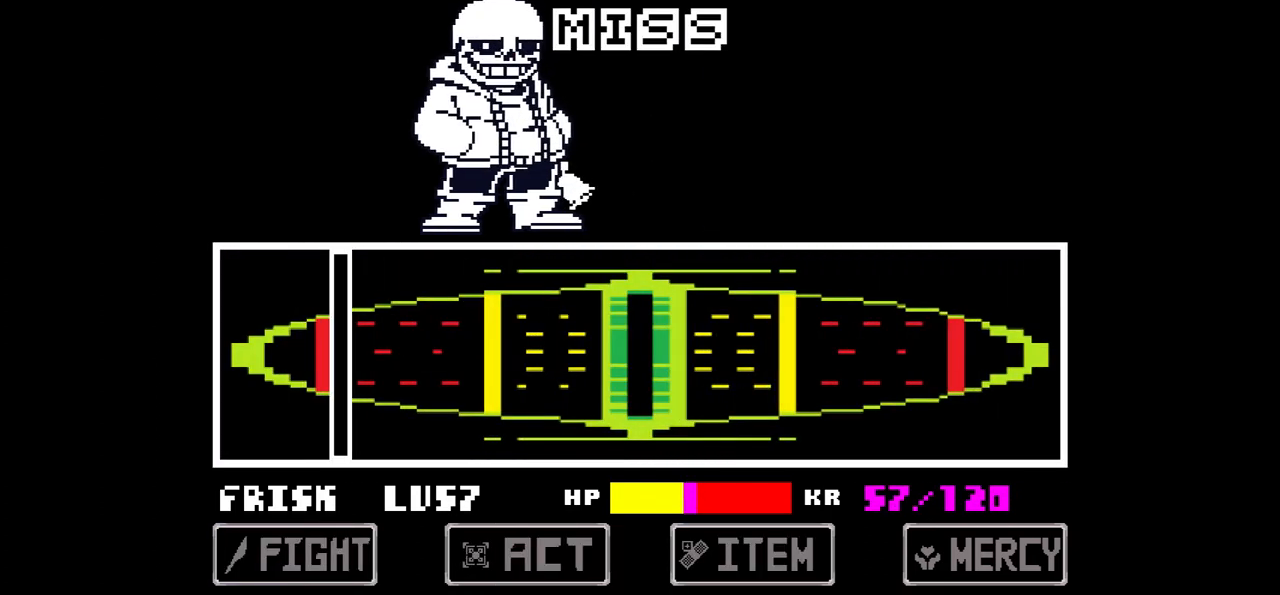
{"keys": [], "events": []}
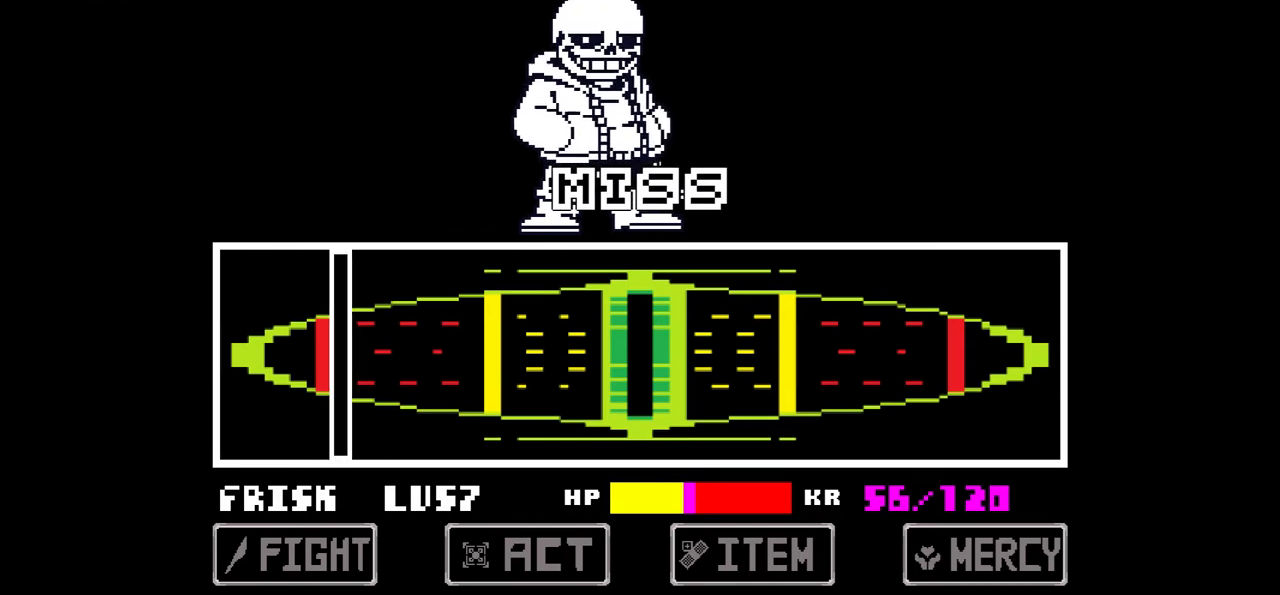
{"keys": [], "events": []}
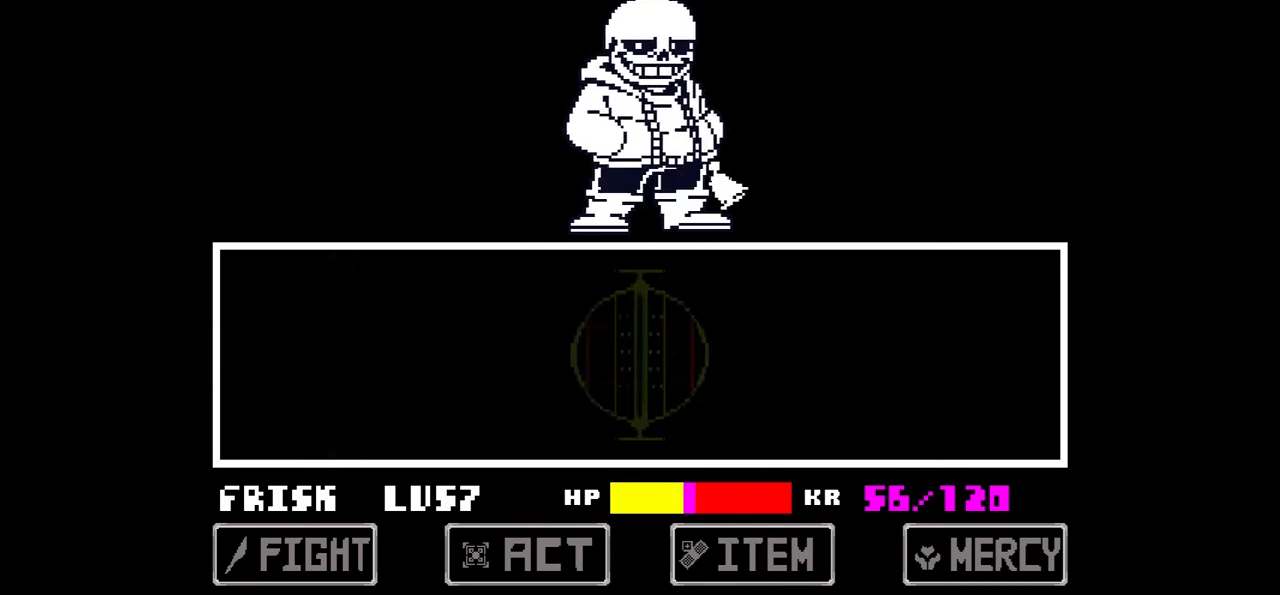
{"keys": [], "events": []}
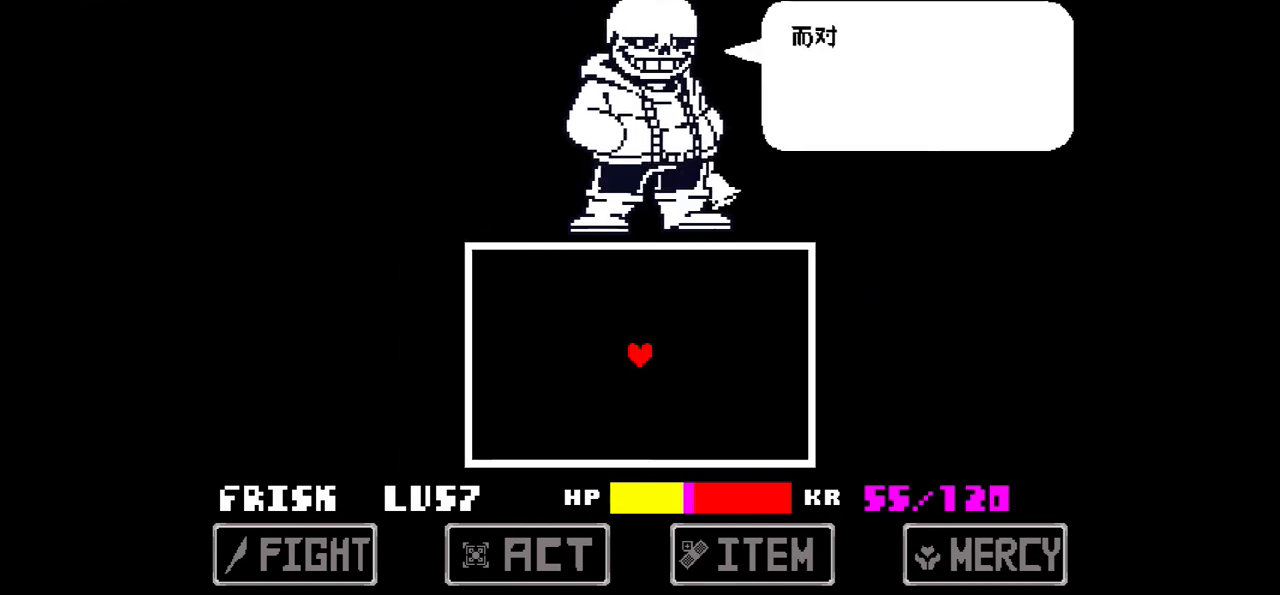
{"keys": [], "events": []}
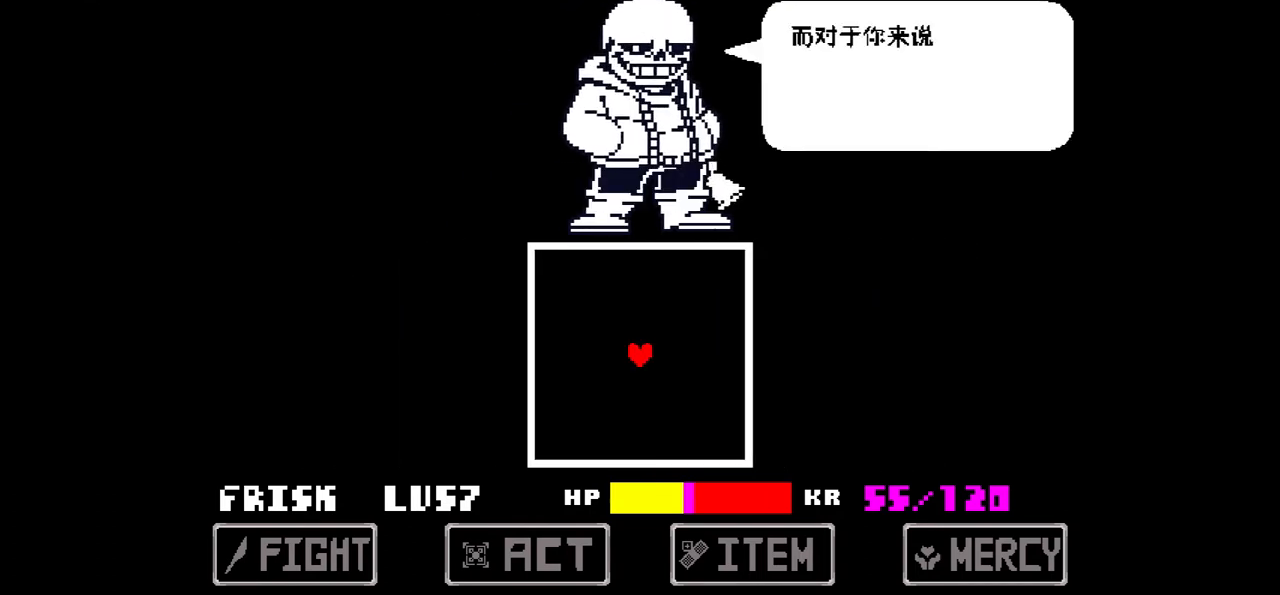
{"keys": ["x"], "events": [[467, "x", "down"]]}
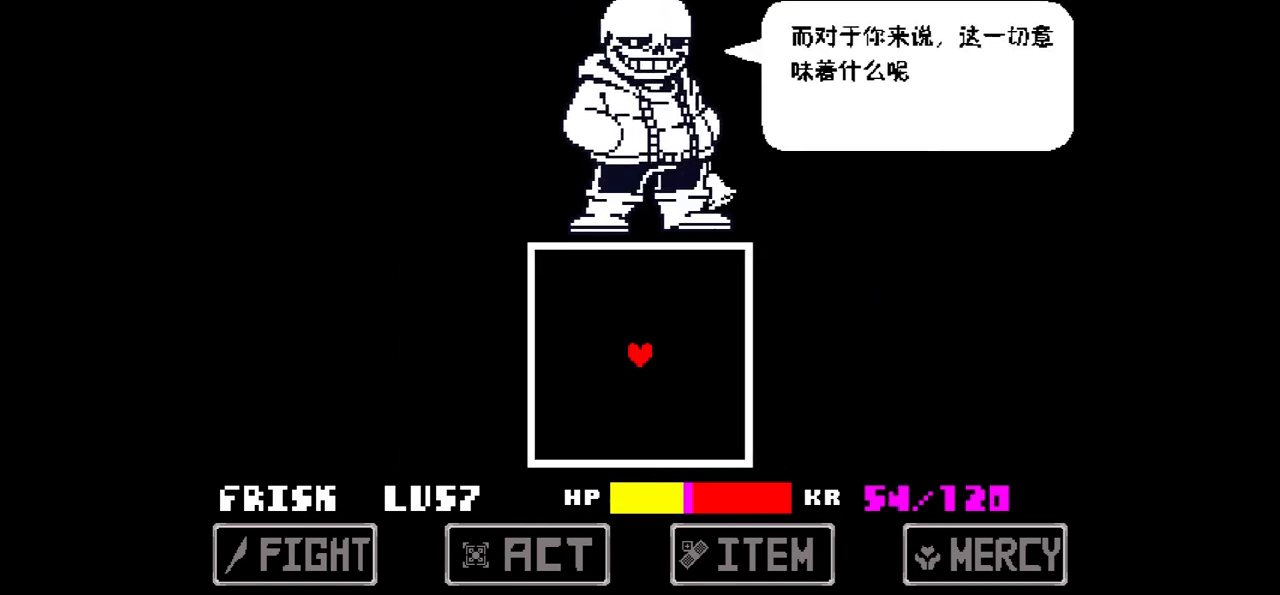
{"keys": [], "events": [[100, "x", "up"], [234, "z", "down"], [367, "z", "up"]]}
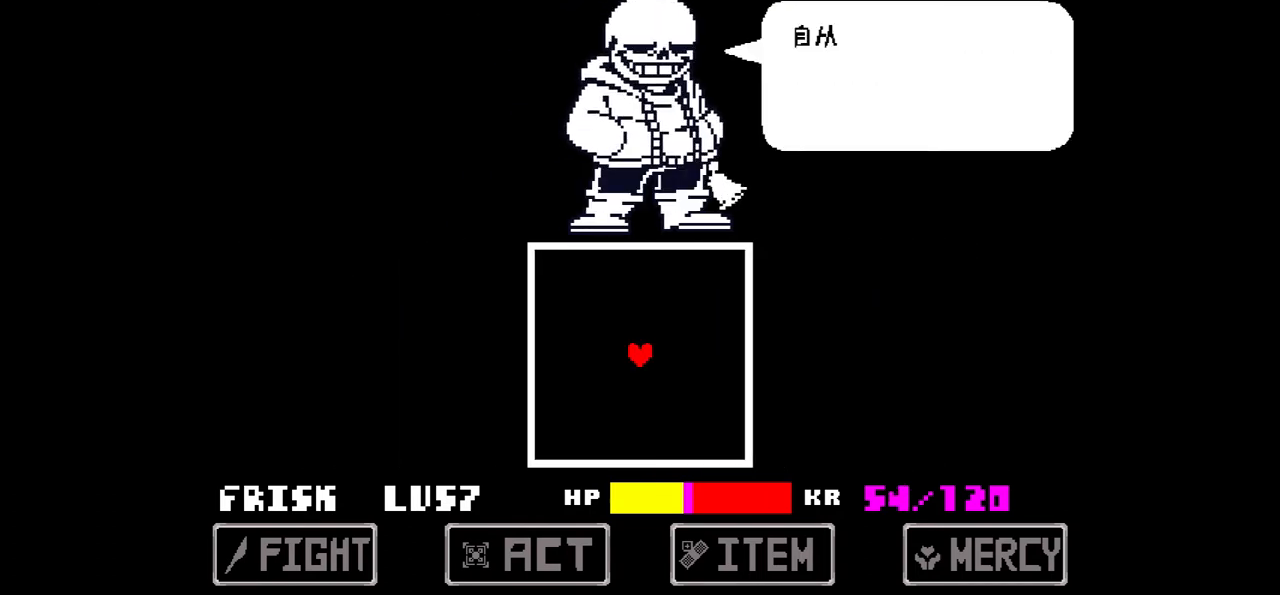
{"keys": [], "events": [[33, "x", "down"], [133, "x", "up"], [266, "z", "down"], [400, "z", "up"]]}
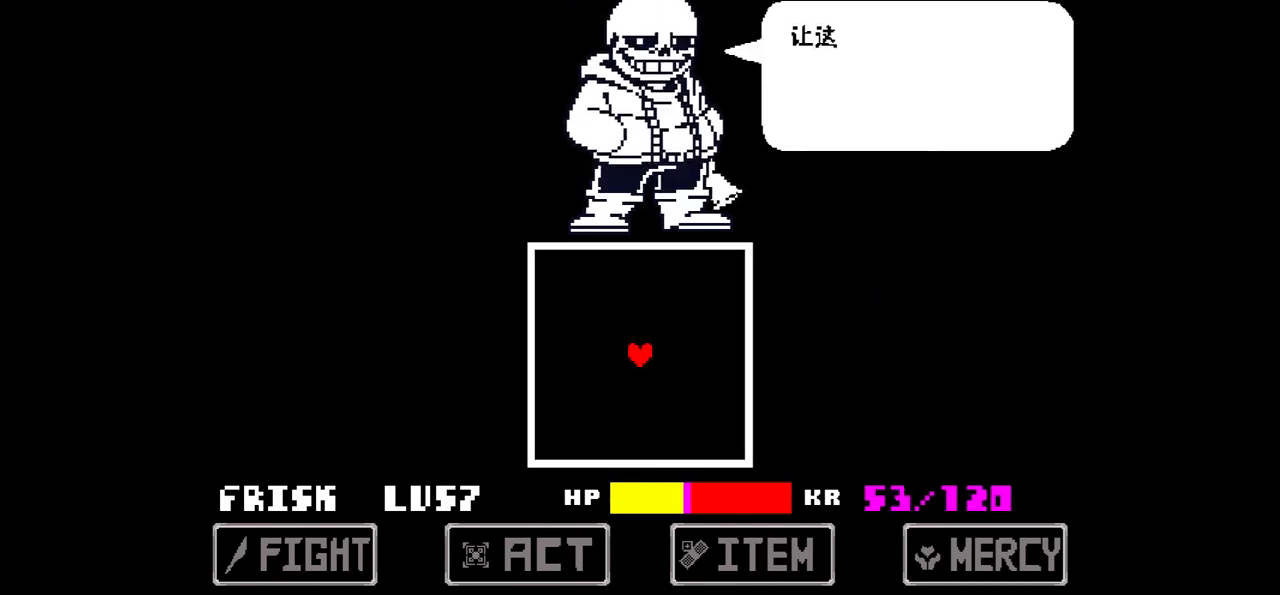
{"keys": [], "events": [[33, "x", "down"], [167, "x", "up"], [267, "z", "down"], [367, "z", "up"]]}
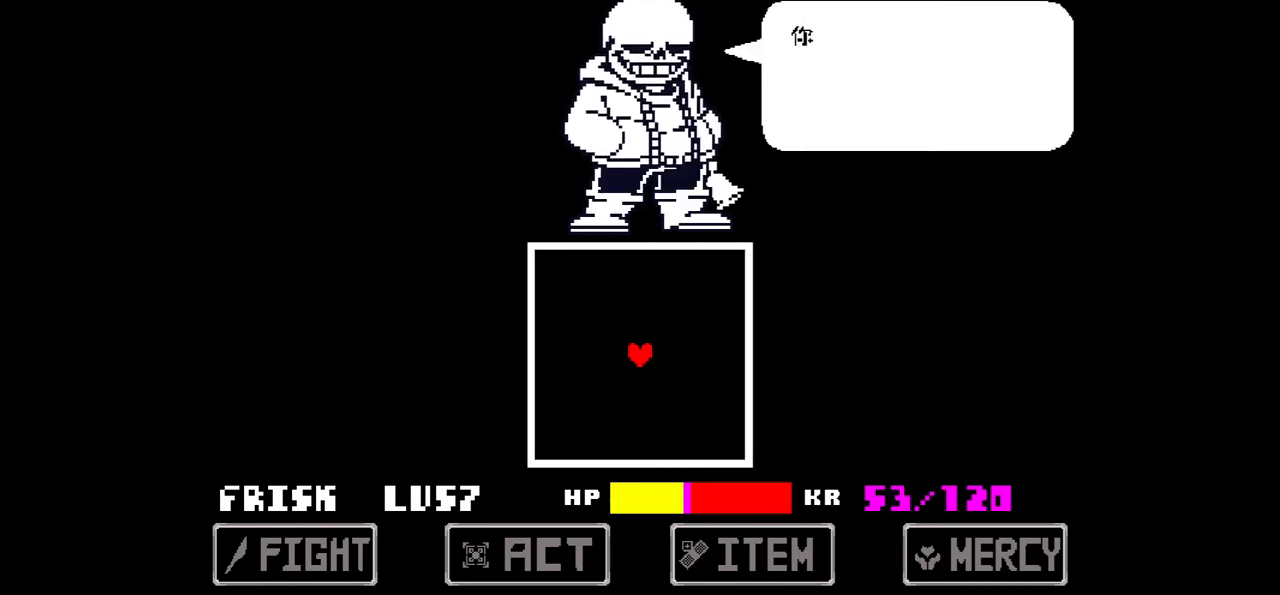
{"keys": [], "events": [[200, "x", "down"], [300, "x", "up"], [400, "z", "down"], [467, "z", "up"]]}
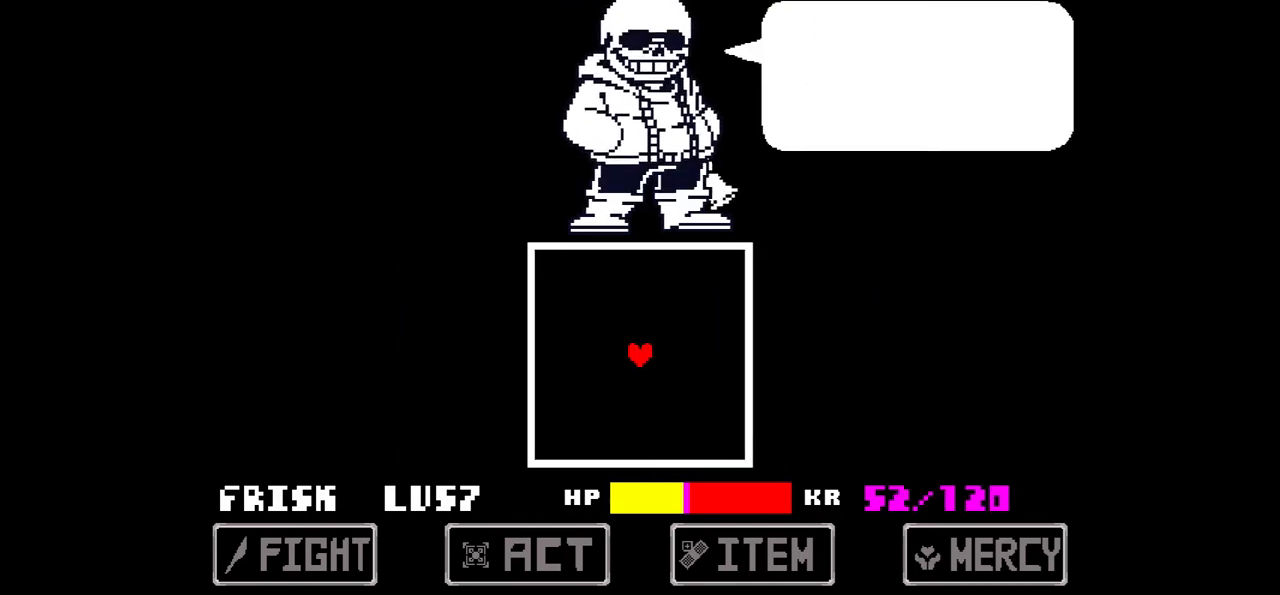
{"keys": [], "events": [[267, "x", "down"], [367, "x", "up"]]}
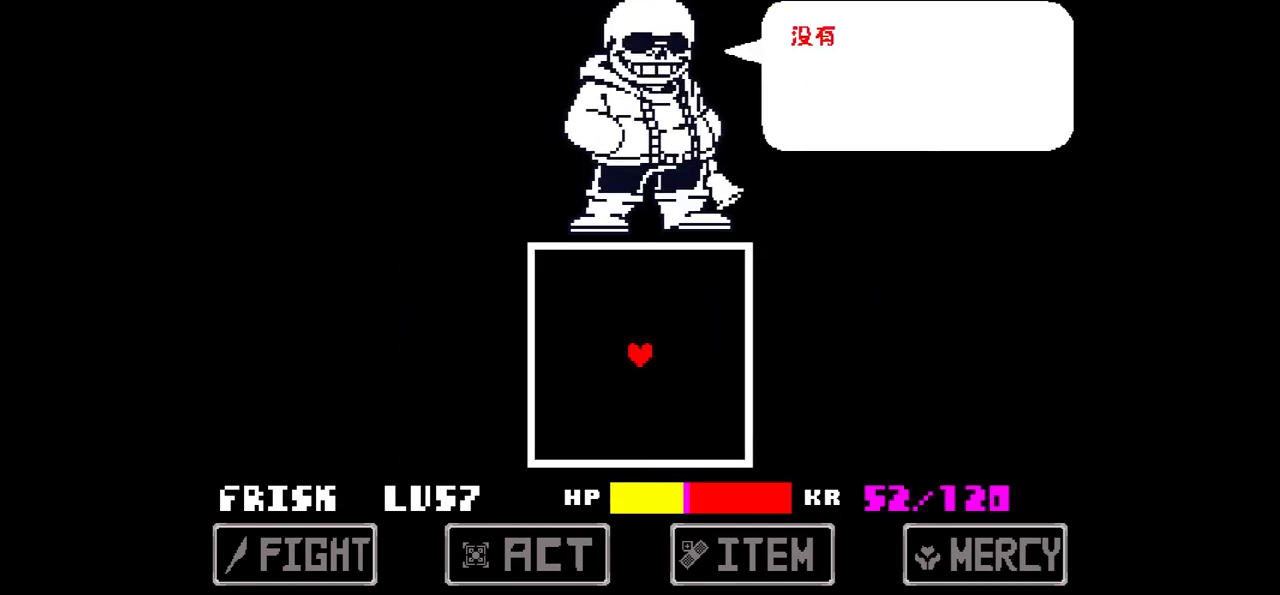
{"keys": ["up"], "events": [[100, "z", "down"], [133, "z", "up"], [500, "up", "down"]]}
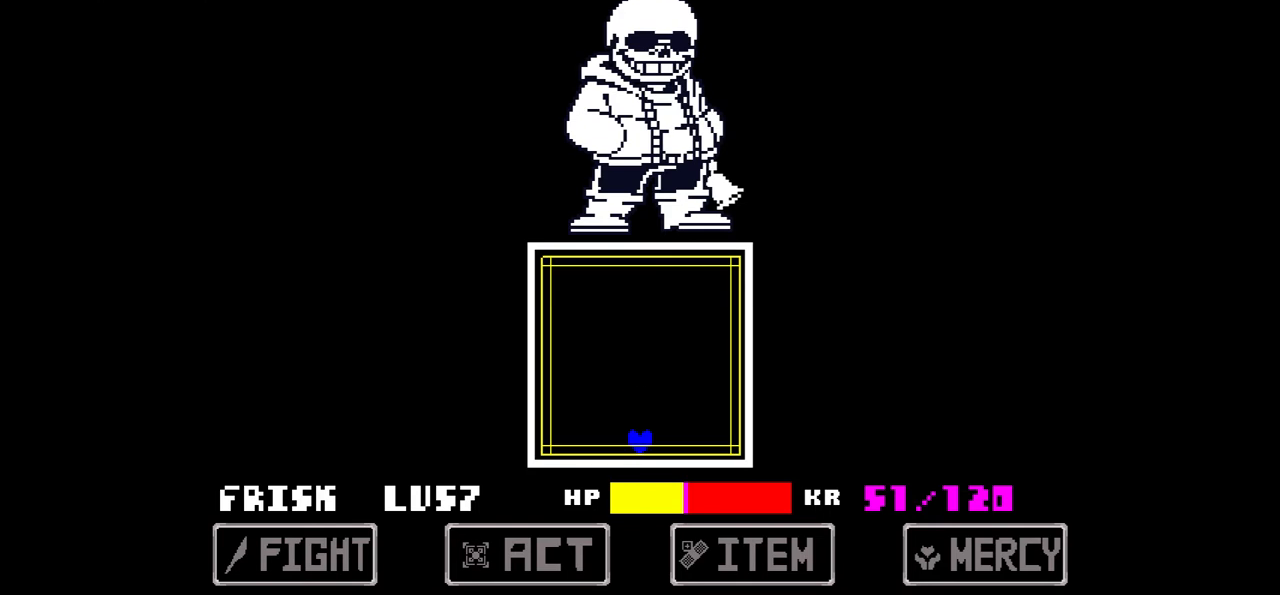
{"keys": ["right", "up"], "events": [[501, "right", "down"]]}
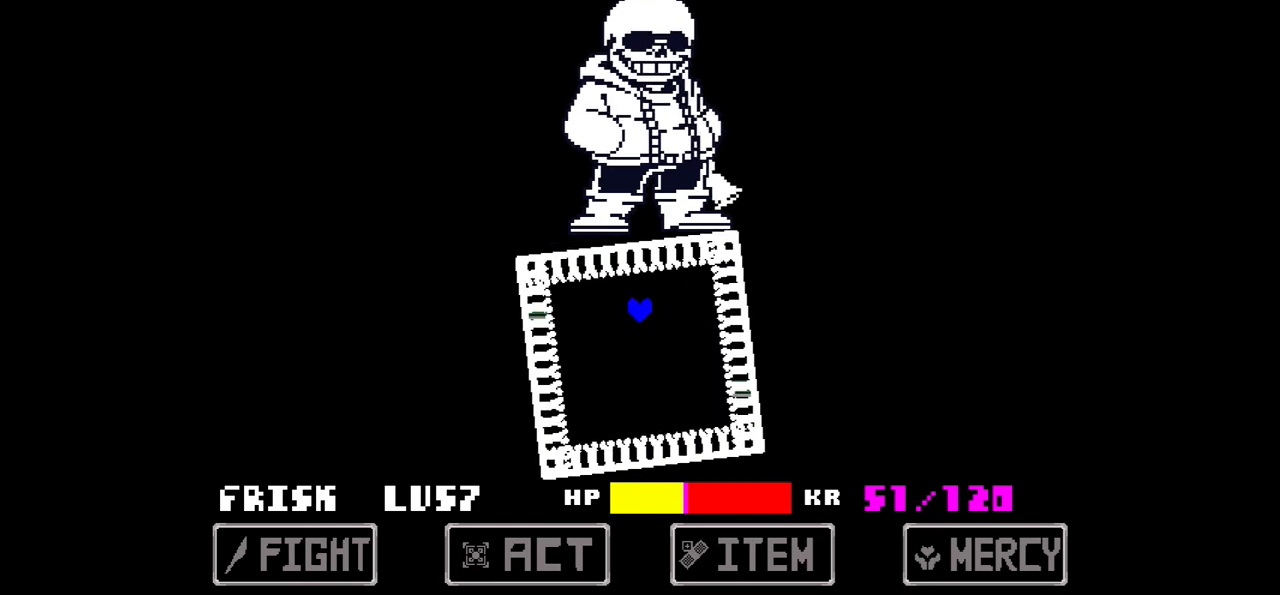
{"keys": [], "events": [[166, "right", "up"], [166, "up", "up"]]}
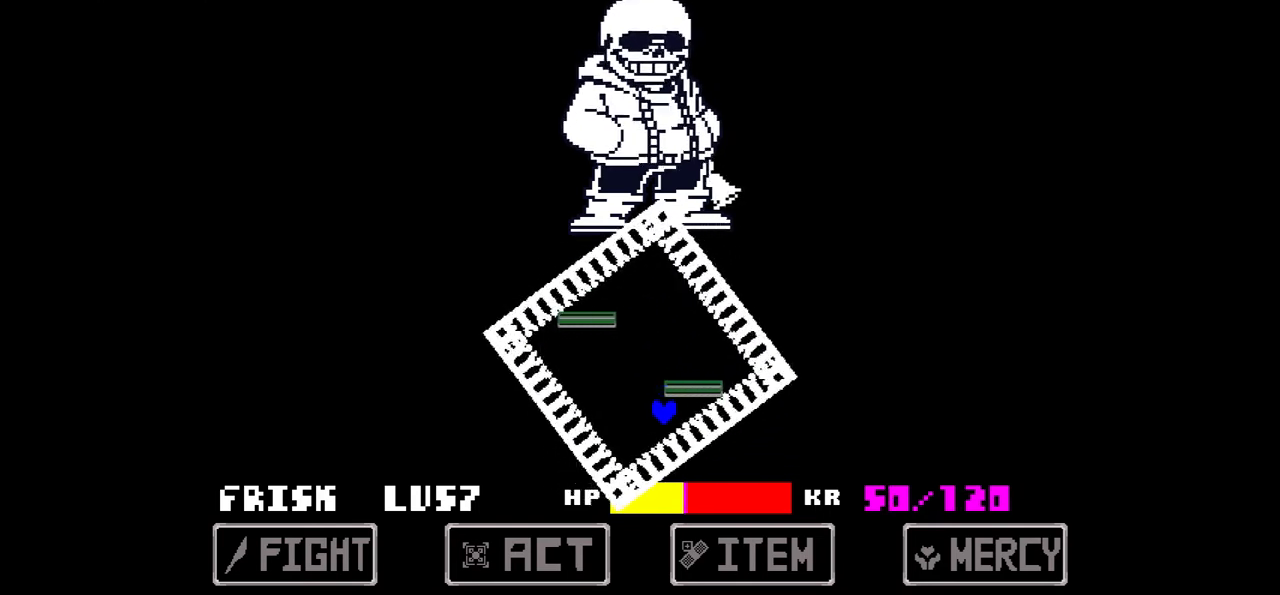
{"keys": [], "events": [[33, "right", "down"], [67, "up", "down"], [133, "right", "up"], [234, "left", "down"], [400, "left", "up"], [467, "up", "up"]]}